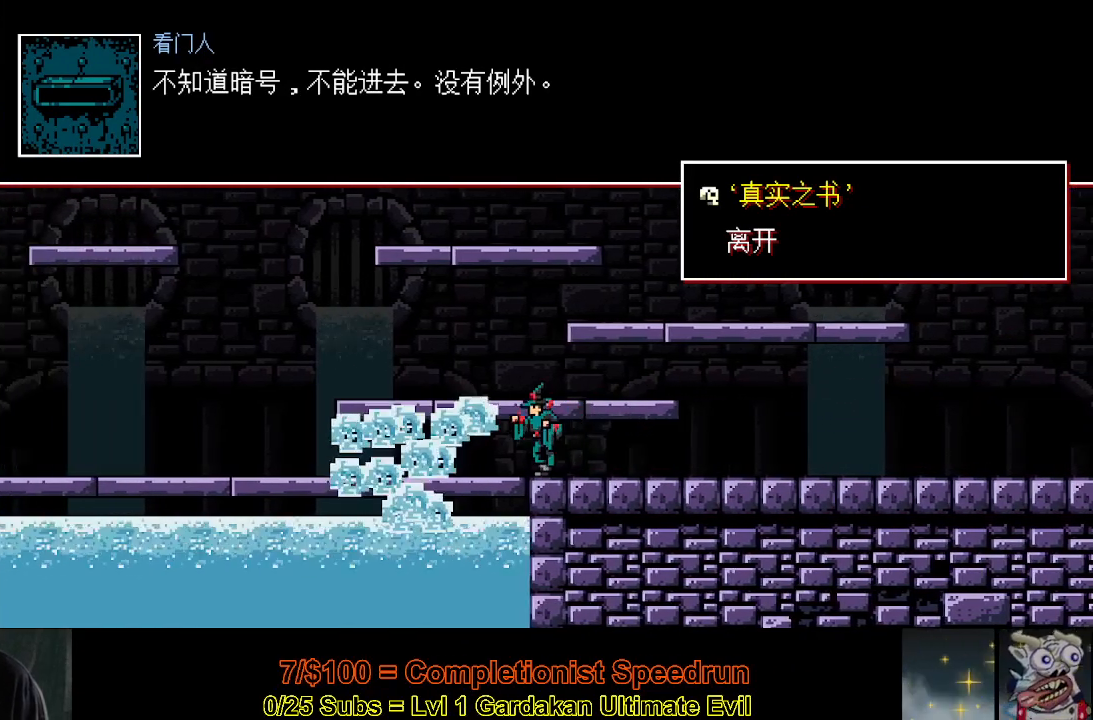
Gameplay with a controller (Xbox layout); each line is a JSON object with the inputs held at the frame after it. "events" lists button and stick changes between this image and that frame as [ms after this image, input, new state], when the widget could be followed in between. Not read: L3 R3 left_stick.
{"buttons": ["DPAD_LEFT"], "right_stick": "center", "events": []}
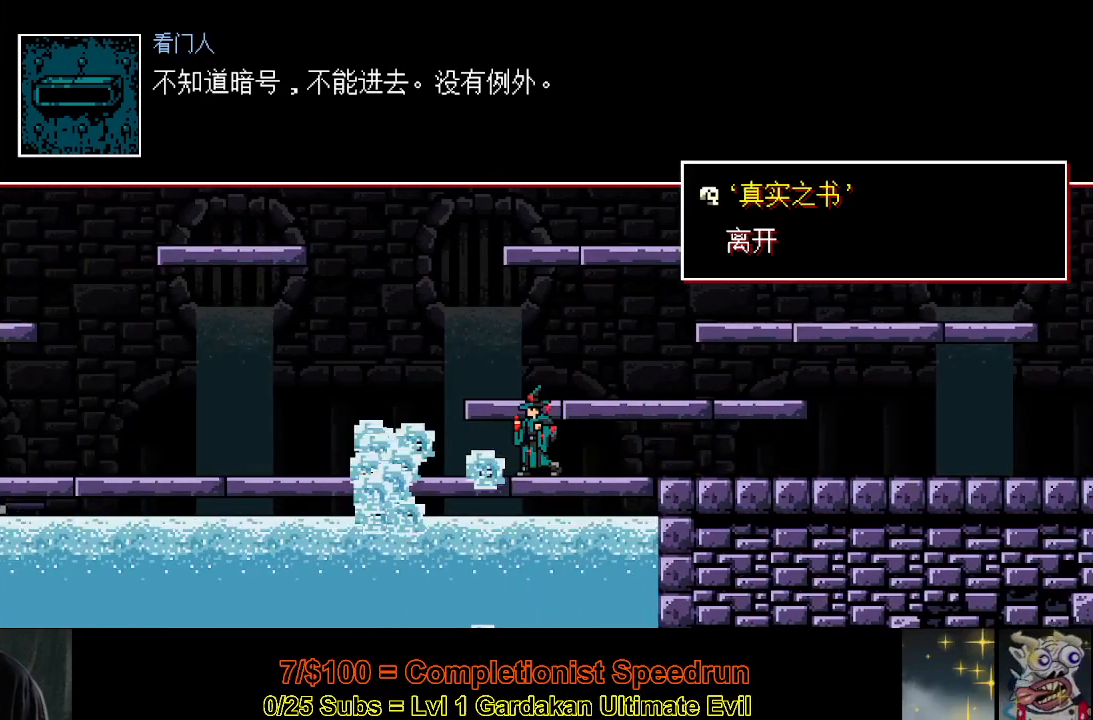
{"buttons": ["DPAD_LEFT"], "right_stick": "center", "events": []}
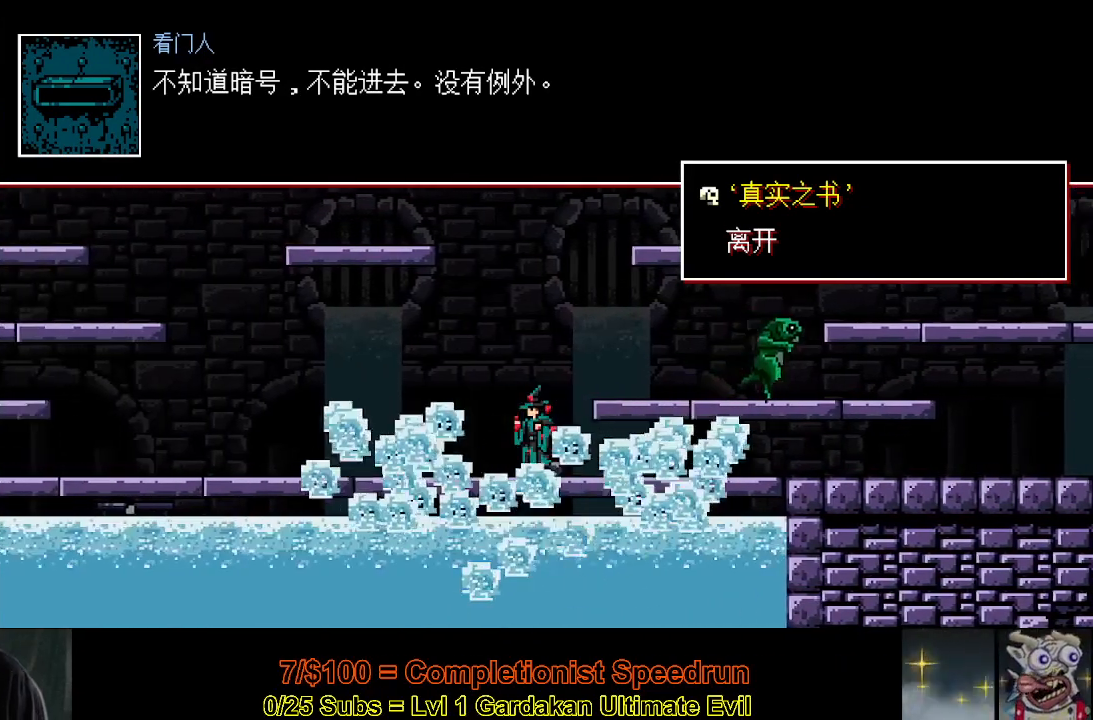
{"buttons": ["DPAD_LEFT"], "right_stick": "center", "events": []}
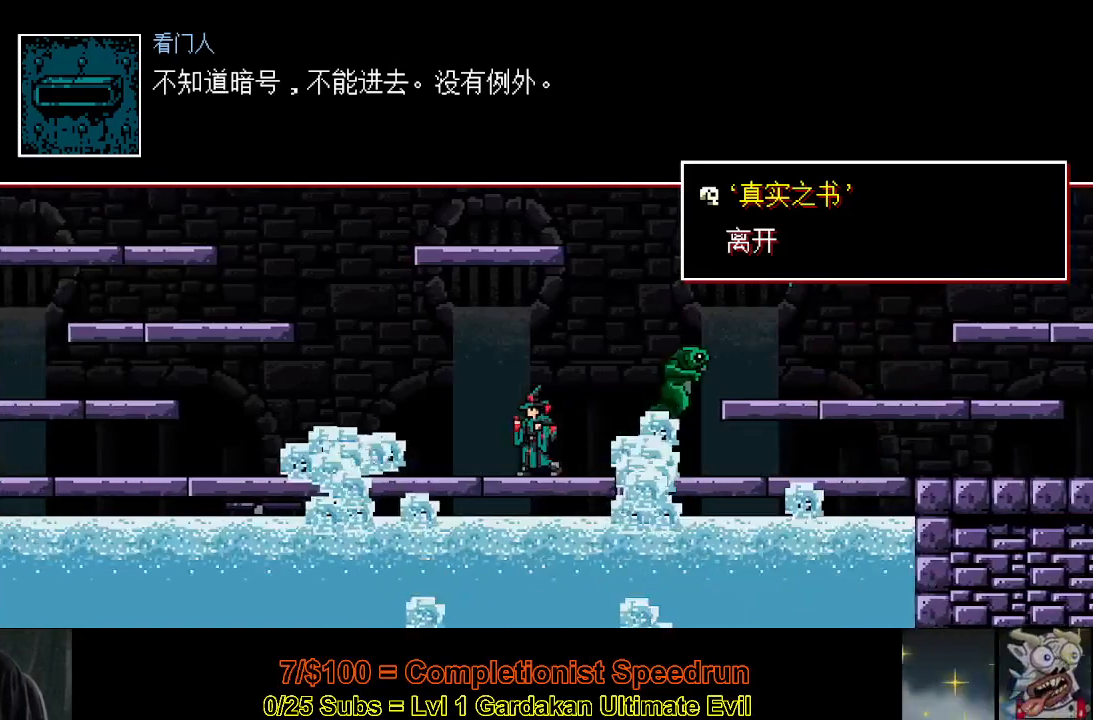
{"buttons": ["DPAD_LEFT"], "right_stick": "center", "events": []}
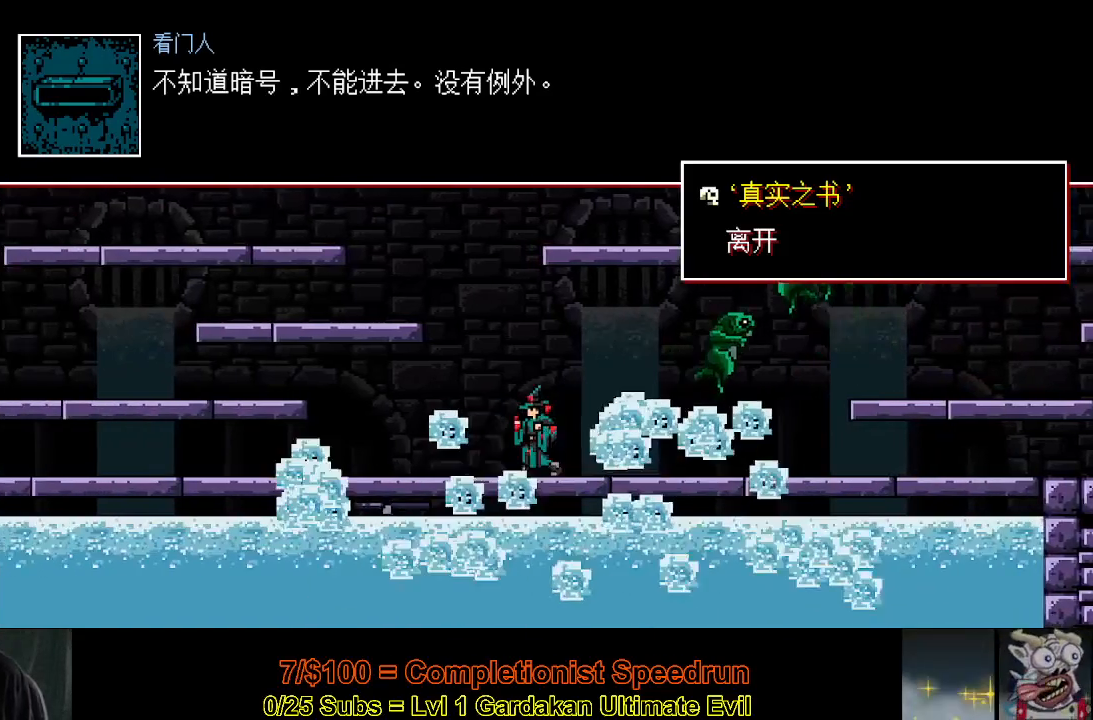
{"buttons": ["DPAD_LEFT"], "right_stick": "center", "events": [[183, "R2", "down"], [333, "R2", "up"]]}
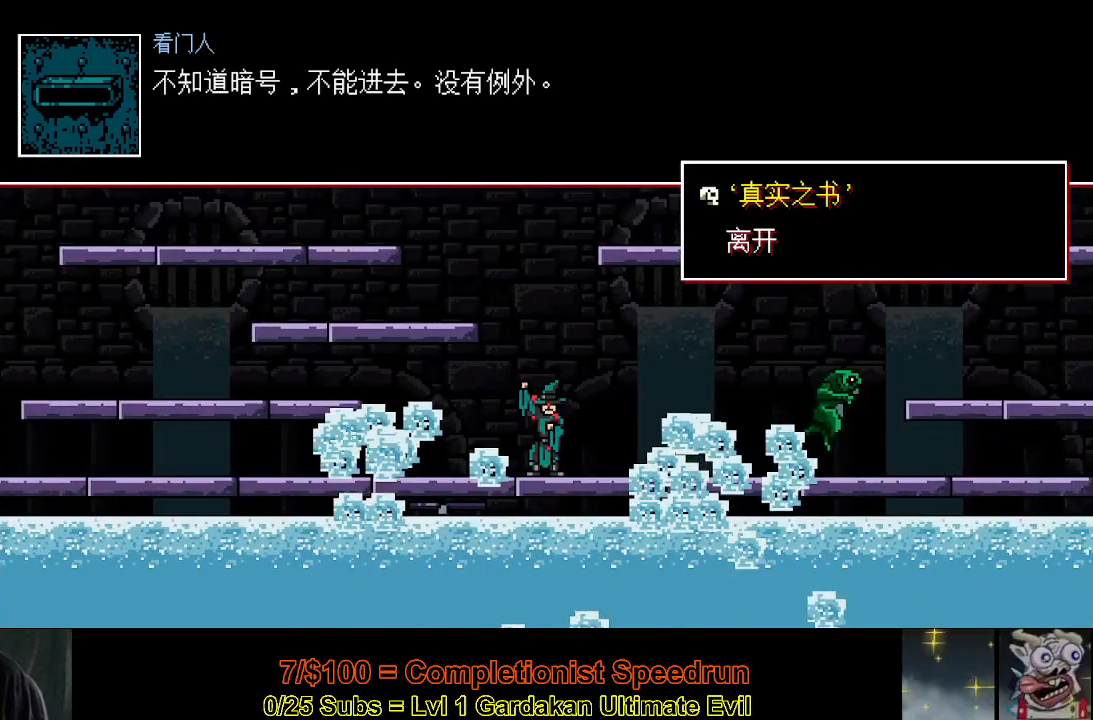
{"buttons": ["DPAD_LEFT"], "right_stick": "center", "events": []}
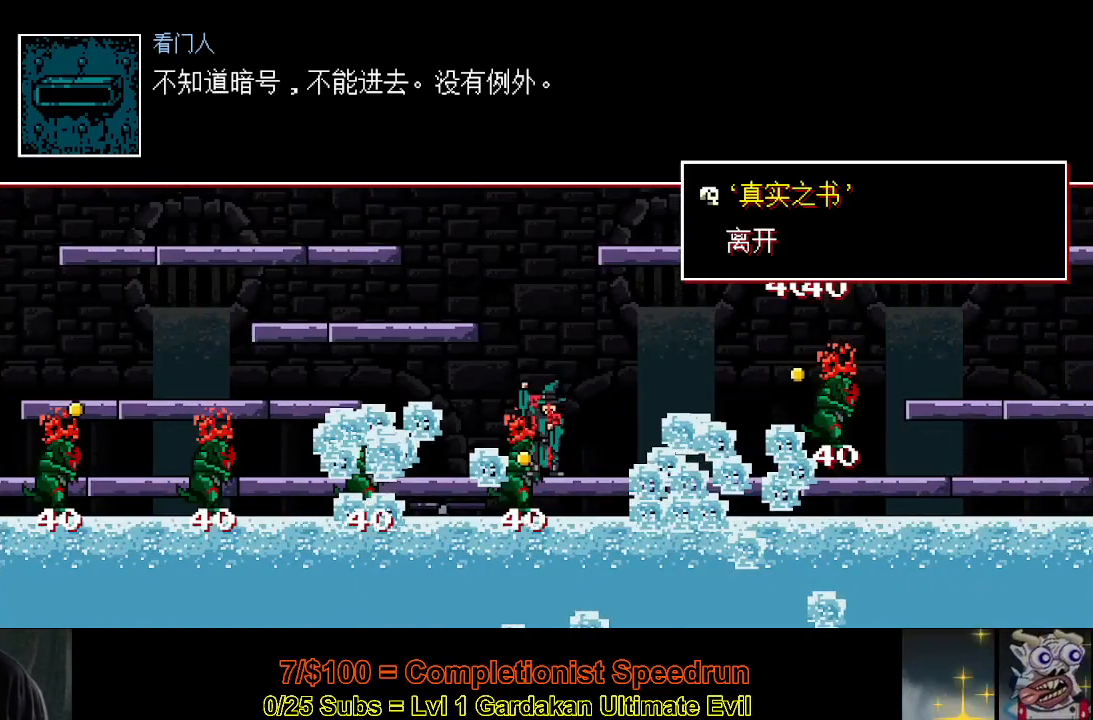
{"buttons": ["DPAD_LEFT"], "right_stick": "center", "events": []}
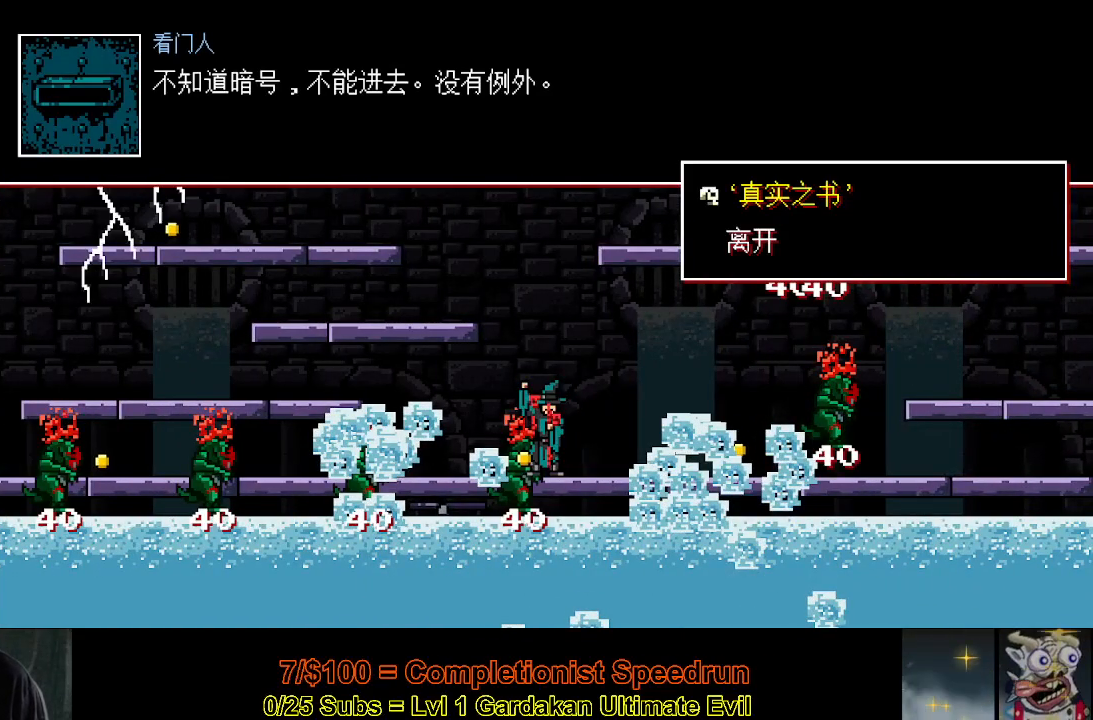
{"buttons": ["DPAD_LEFT"], "right_stick": "center", "events": []}
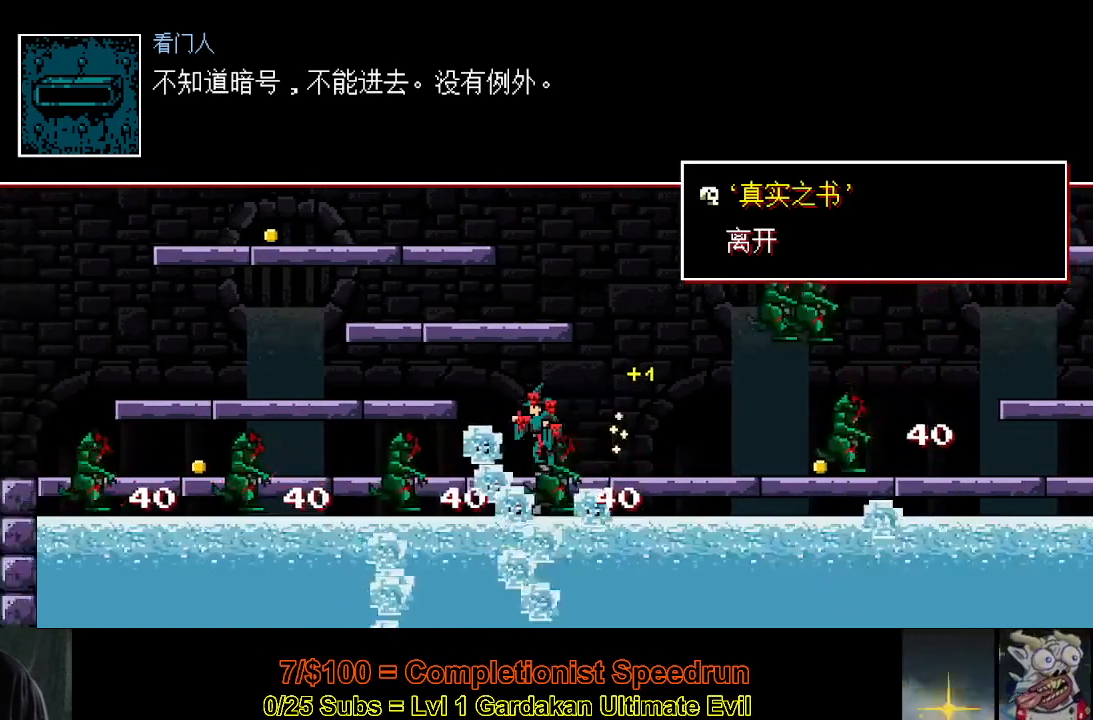
{"buttons": ["DPAD_LEFT"], "right_stick": "center", "events": []}
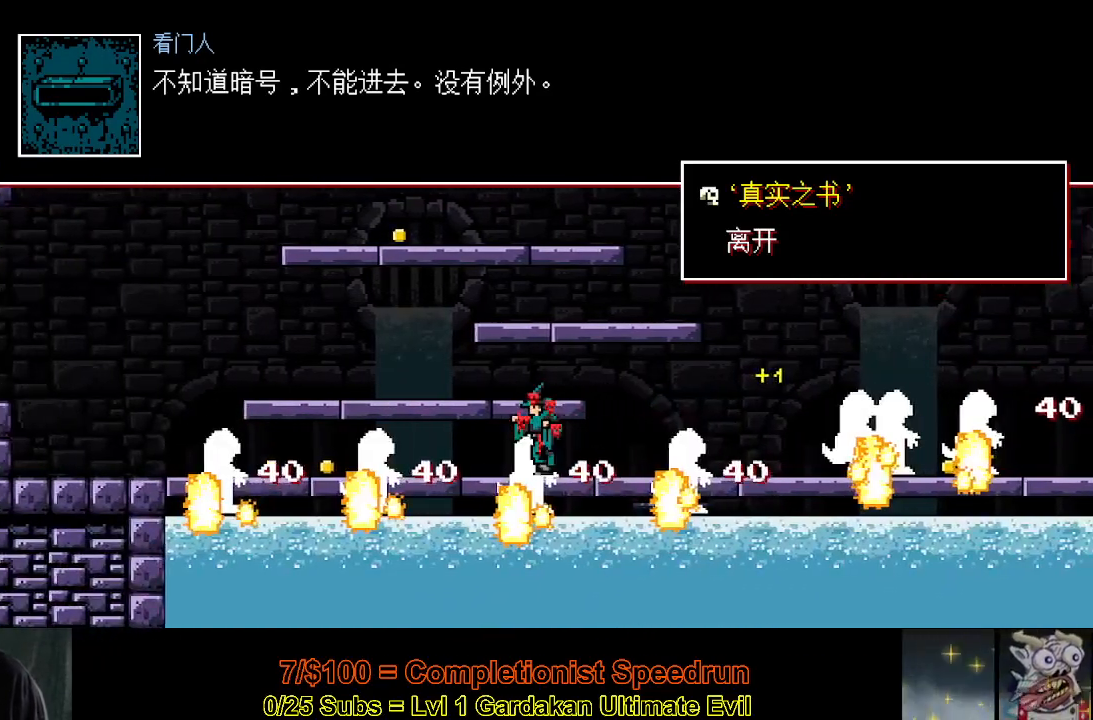
{"buttons": ["DPAD_LEFT"], "right_stick": "center", "events": []}
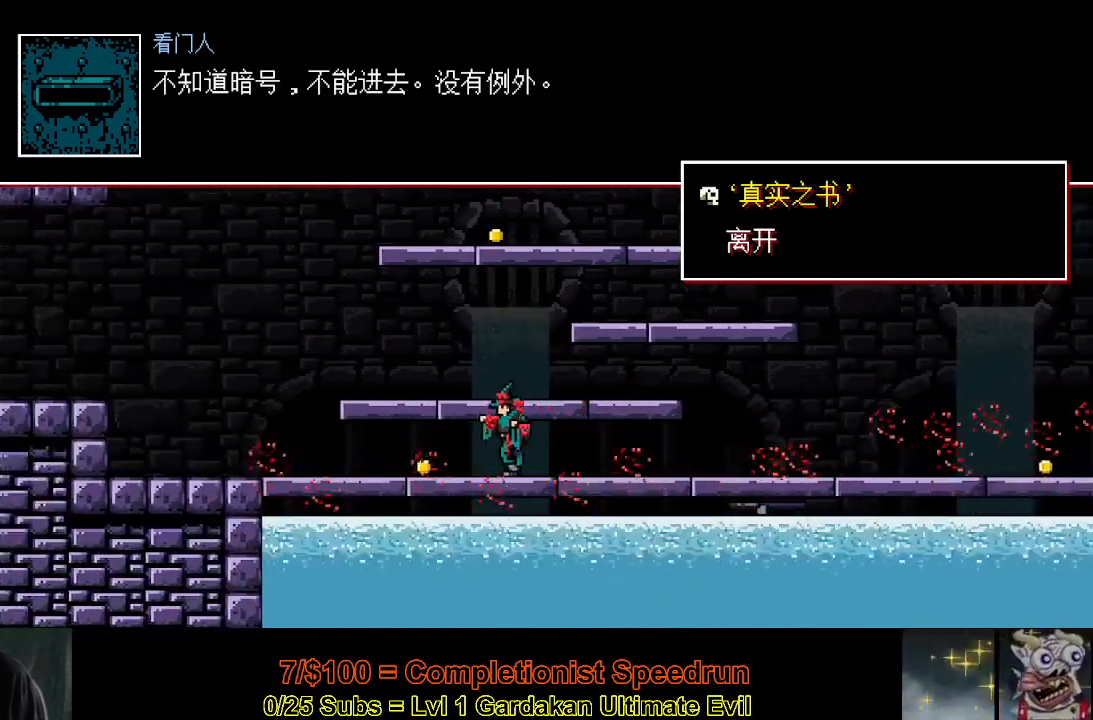
{"buttons": ["DPAD_LEFT"], "right_stick": "center", "events": []}
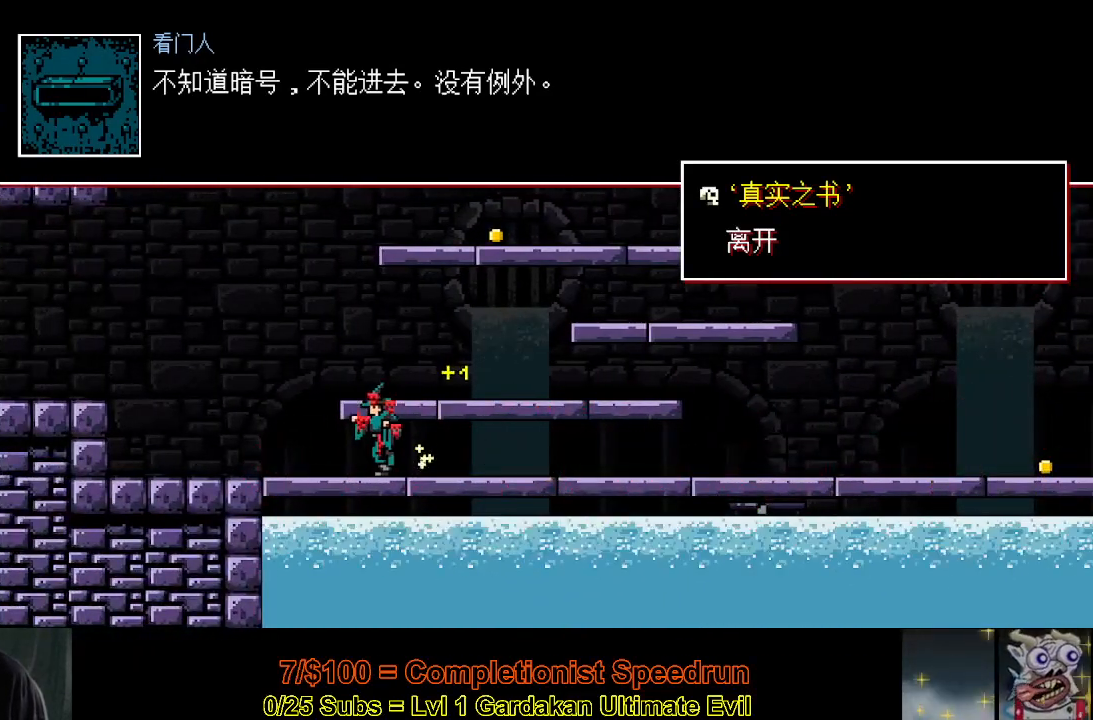
{"buttons": ["DPAD_LEFT"], "right_stick": "center", "events": []}
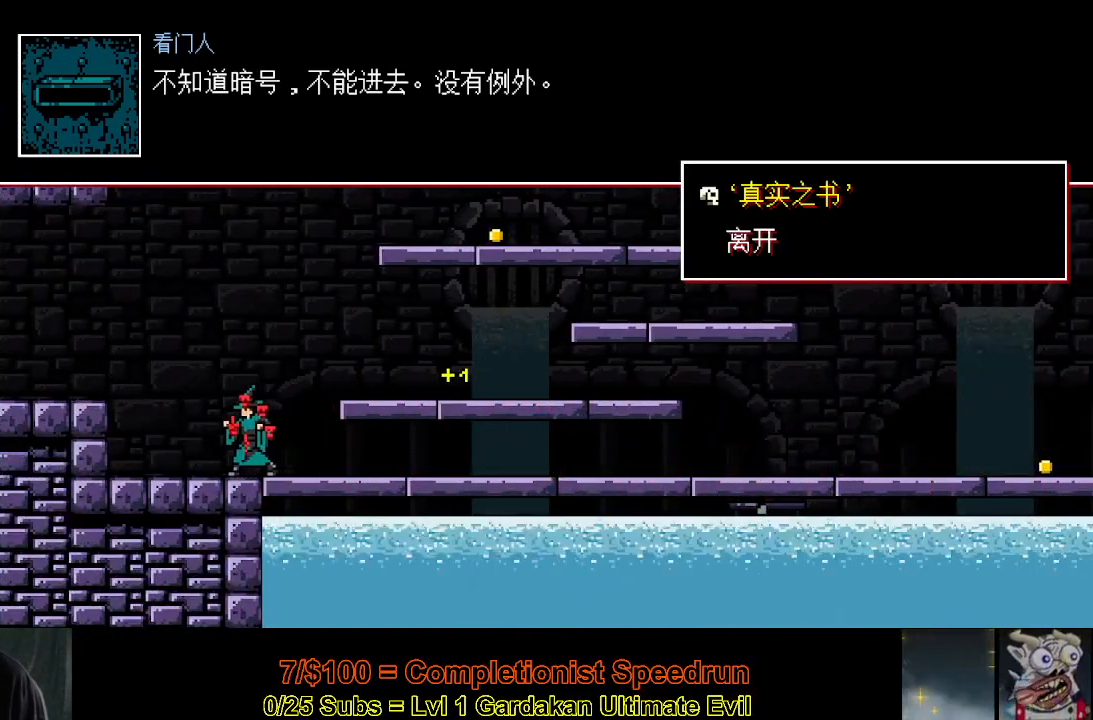
{"buttons": ["DPAD_LEFT"], "right_stick": "center", "events": [[33, "Y", "down"], [150, "Y", "up"]]}
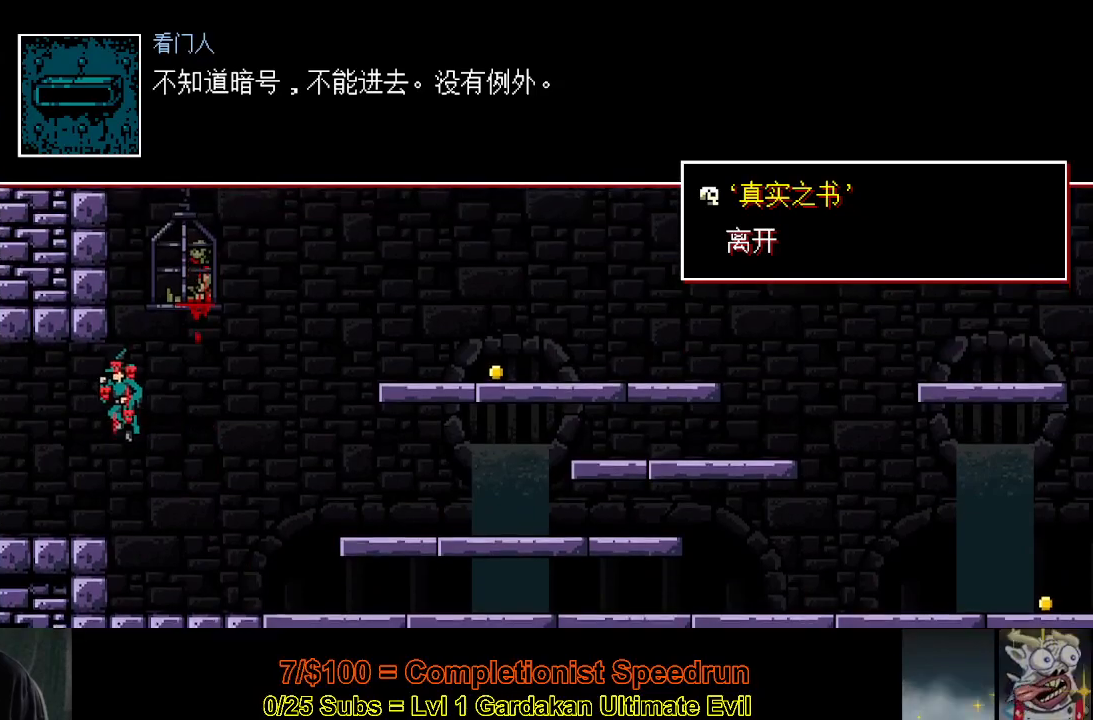
{"buttons": ["DPAD_LEFT"], "right_stick": "center", "events": []}
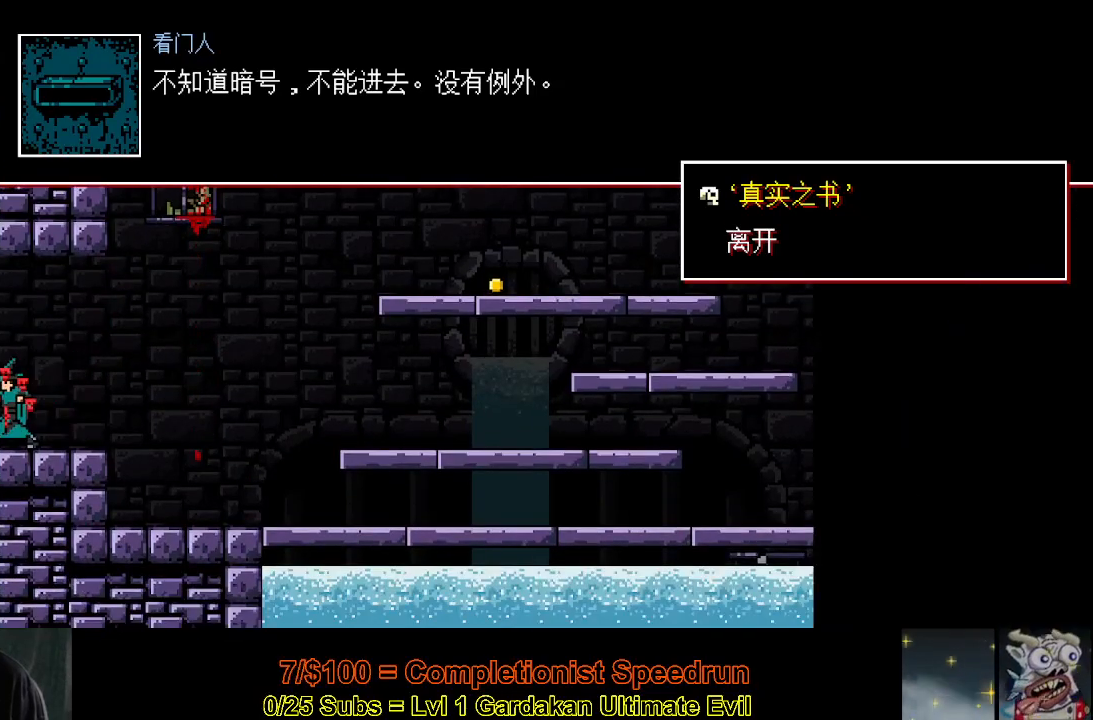
{"buttons": ["DPAD_LEFT"], "right_stick": "center", "events": []}
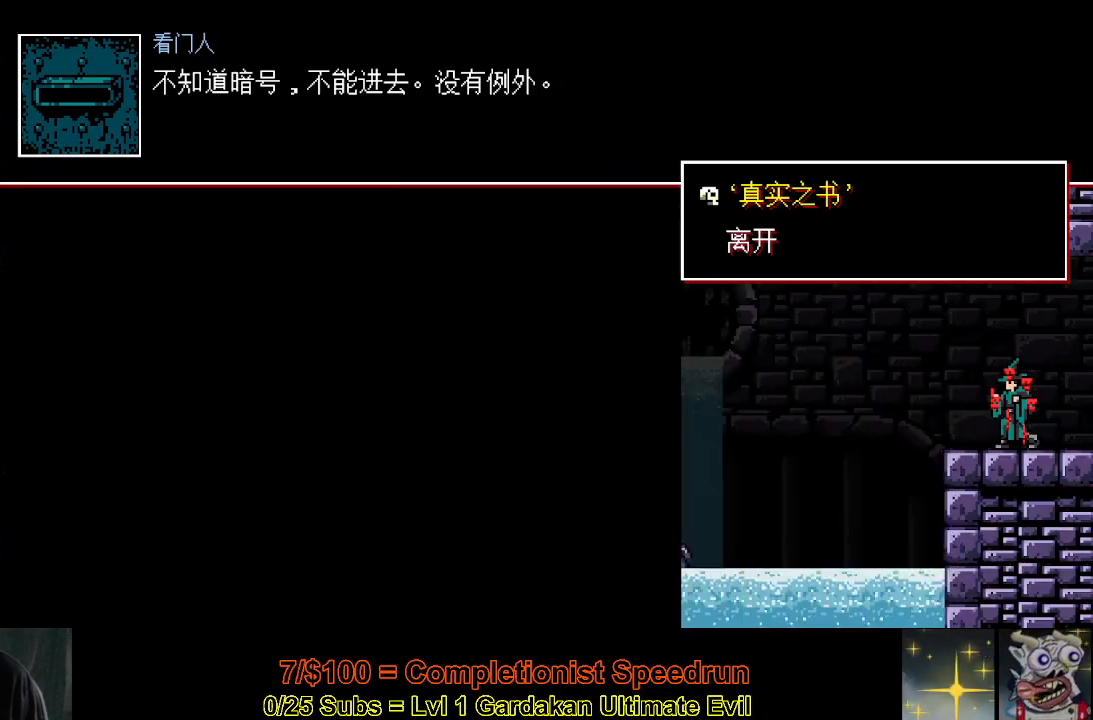
{"buttons": ["DPAD_LEFT"], "right_stick": "center", "events": []}
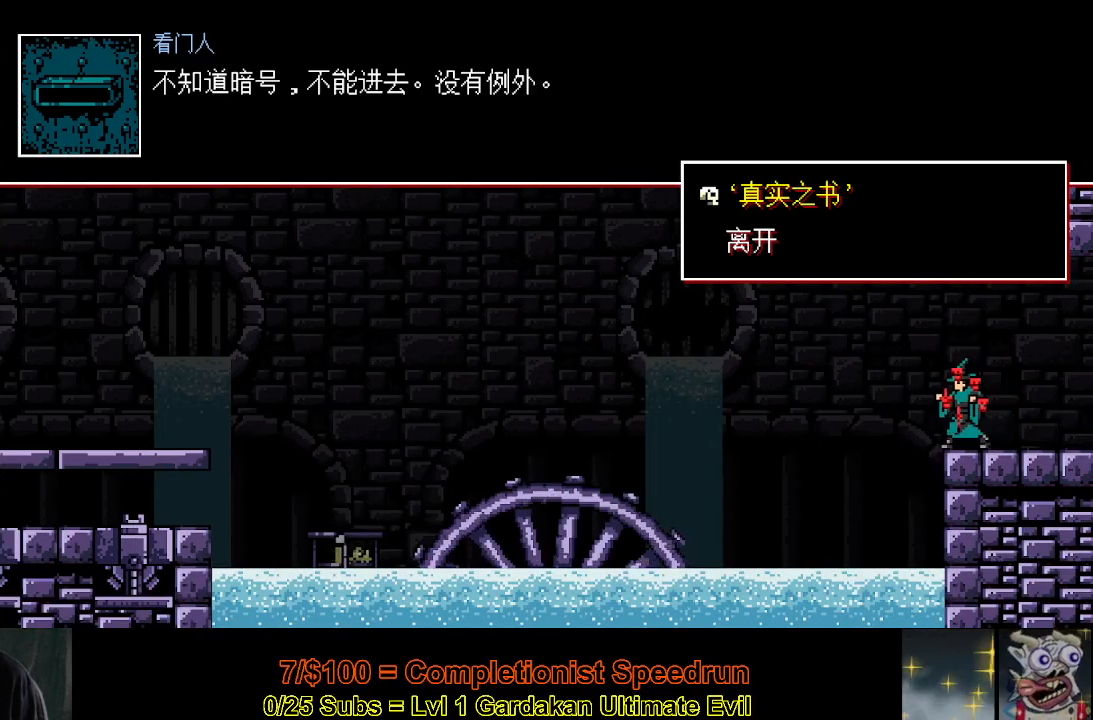
{"buttons": ["Y", "DPAD_LEFT"], "right_stick": "center", "events": [[217, "Y", "down"]]}
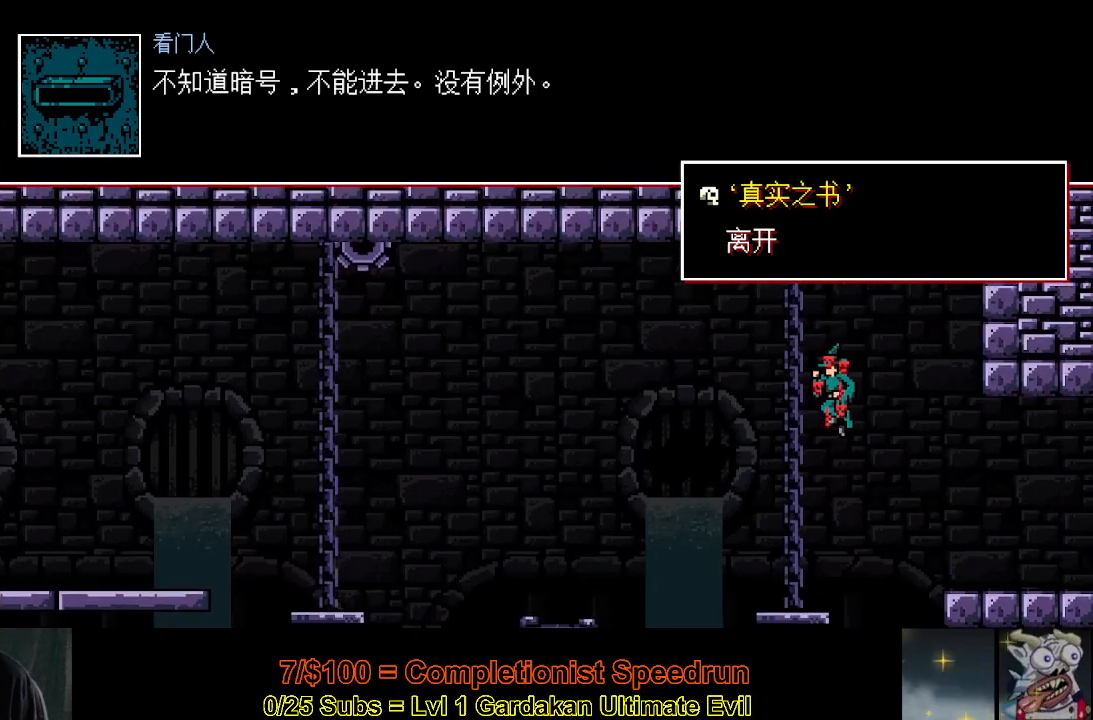
{"buttons": ["DPAD_LEFT"], "right_stick": "center", "events": [[117, "Y", "up"]]}
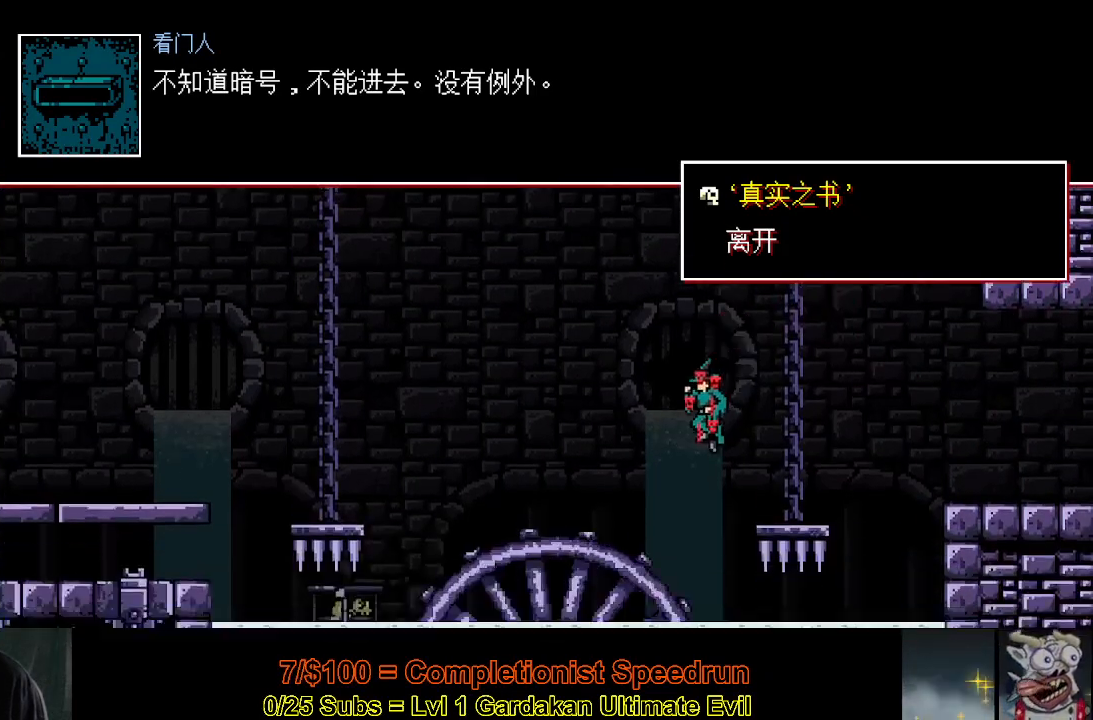
{"buttons": ["DPAD_LEFT"], "right_stick": "center", "events": []}
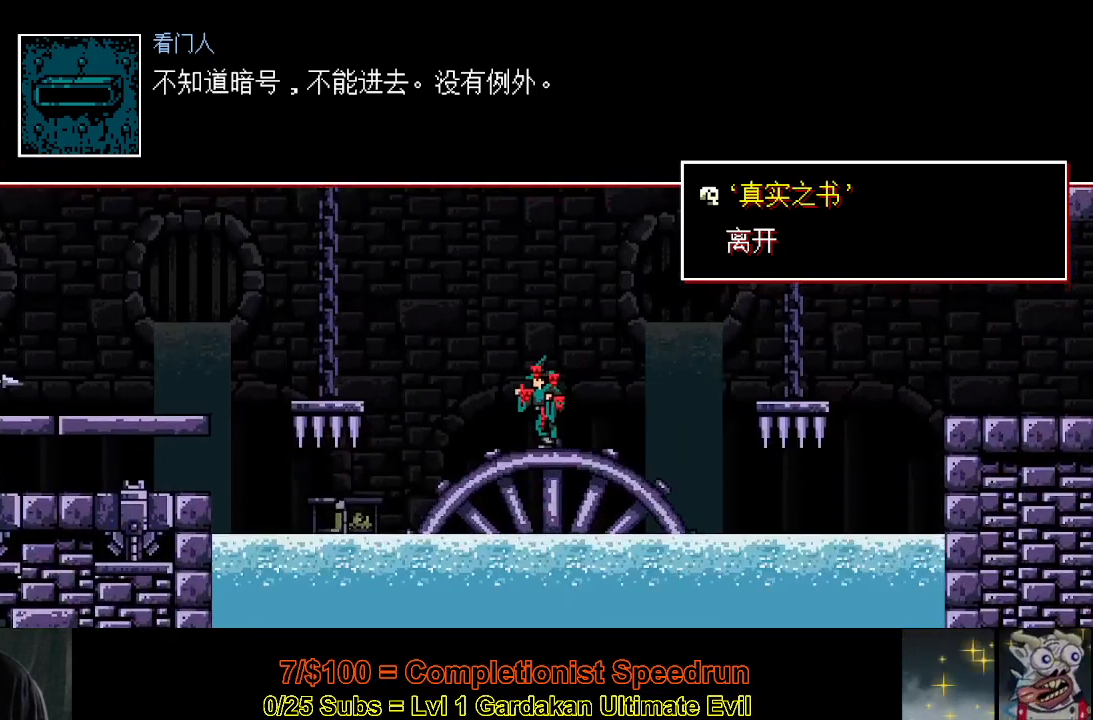
{"buttons": ["DPAD_LEFT"], "right_stick": "center", "events": [[217, "Y", "down"], [400, "Y", "up"]]}
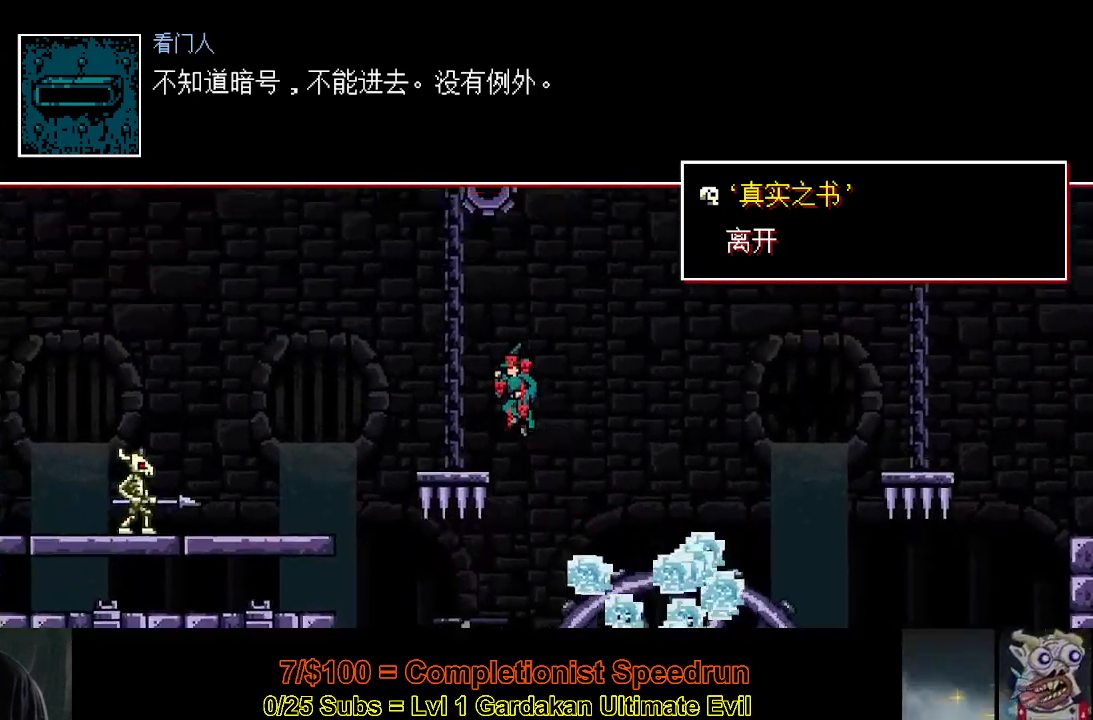
{"buttons": ["DPAD_LEFT"], "right_stick": "center", "events": []}
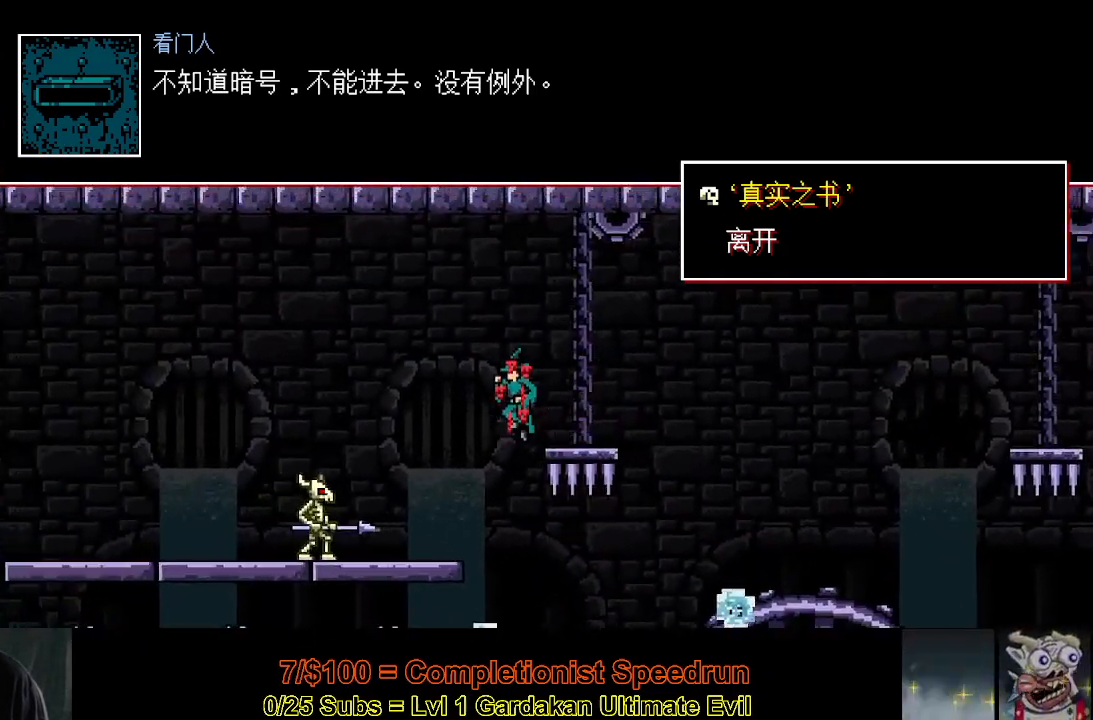
{"buttons": ["DPAD_LEFT"], "right_stick": "center", "events": [[300, "DPAD_LEFT", "up"], [317, "DPAD_DOWN", "down"], [367, "Y", "down"], [433, "Y", "up"], [467, "DPAD_DOWN", "up"], [467, "DPAD_LEFT", "down"]]}
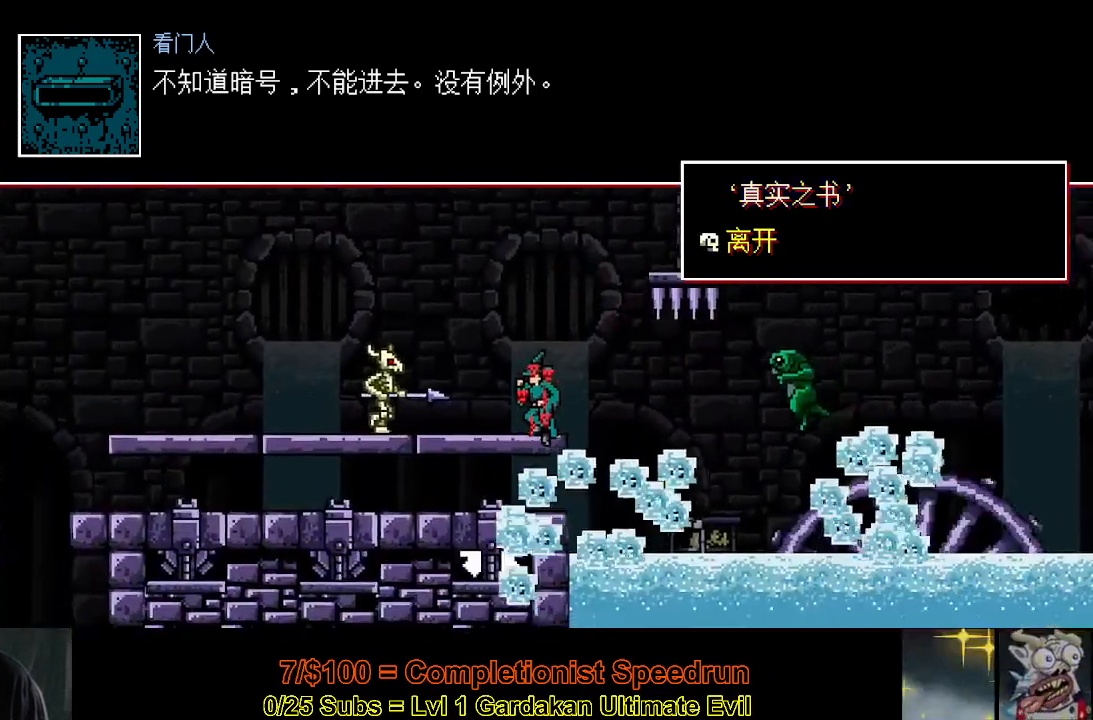
{"buttons": ["DPAD_LEFT"], "right_stick": "center", "events": []}
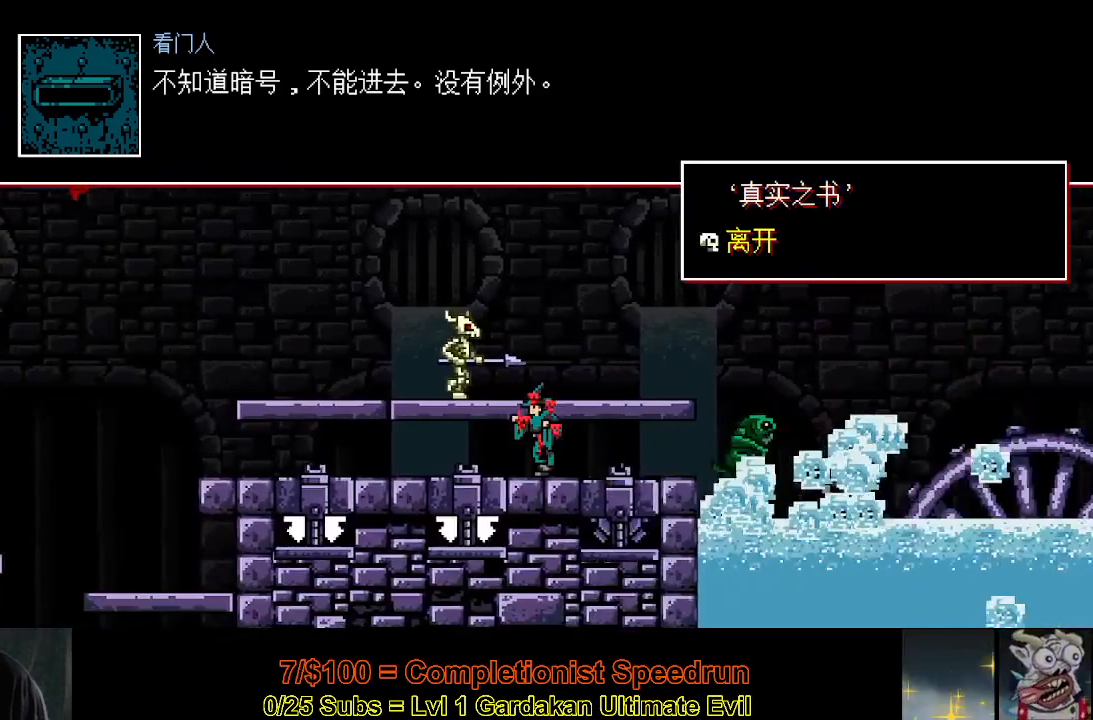
{"buttons": ["DPAD_LEFT"], "right_stick": "center", "events": [[83, "DPAD_LEFT", "up"], [433, "DPAD_LEFT", "down"]]}
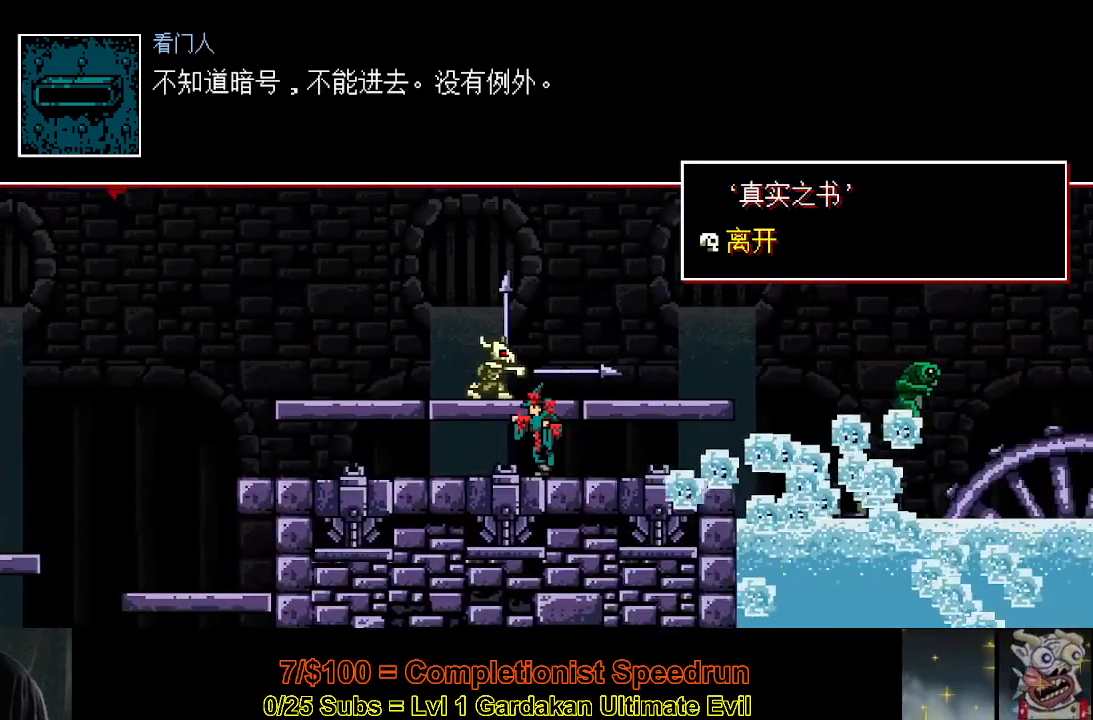
{"buttons": ["DPAD_LEFT"], "right_stick": "center", "events": []}
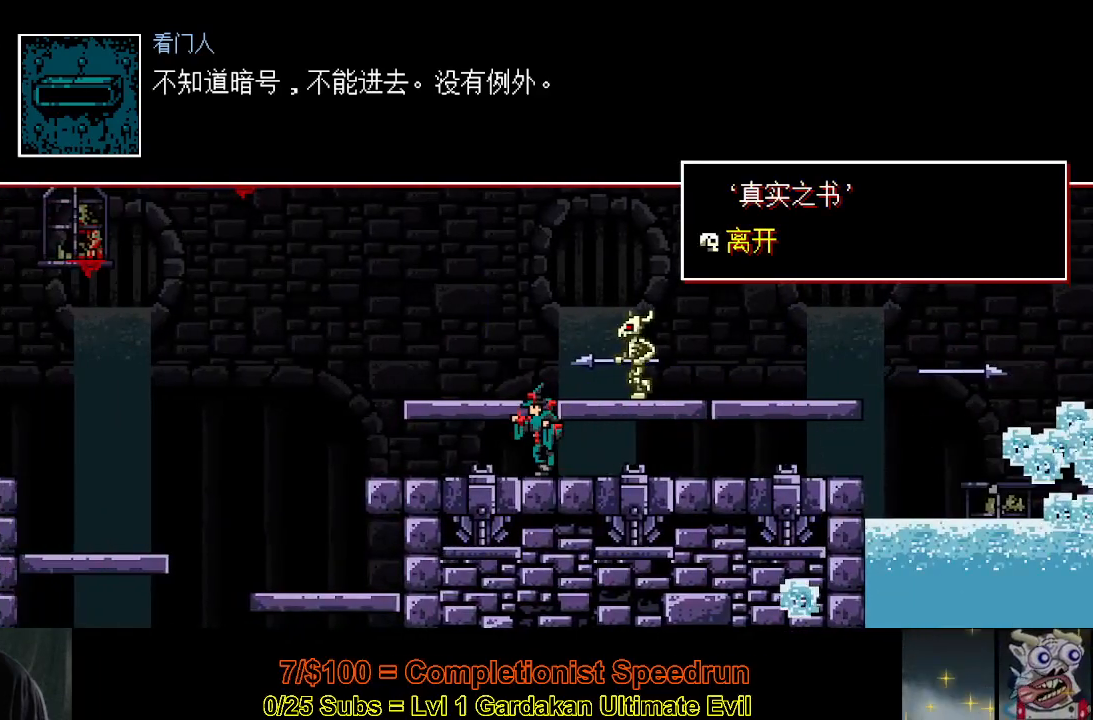
{"buttons": ["DPAD_LEFT"], "right_stick": "center", "events": []}
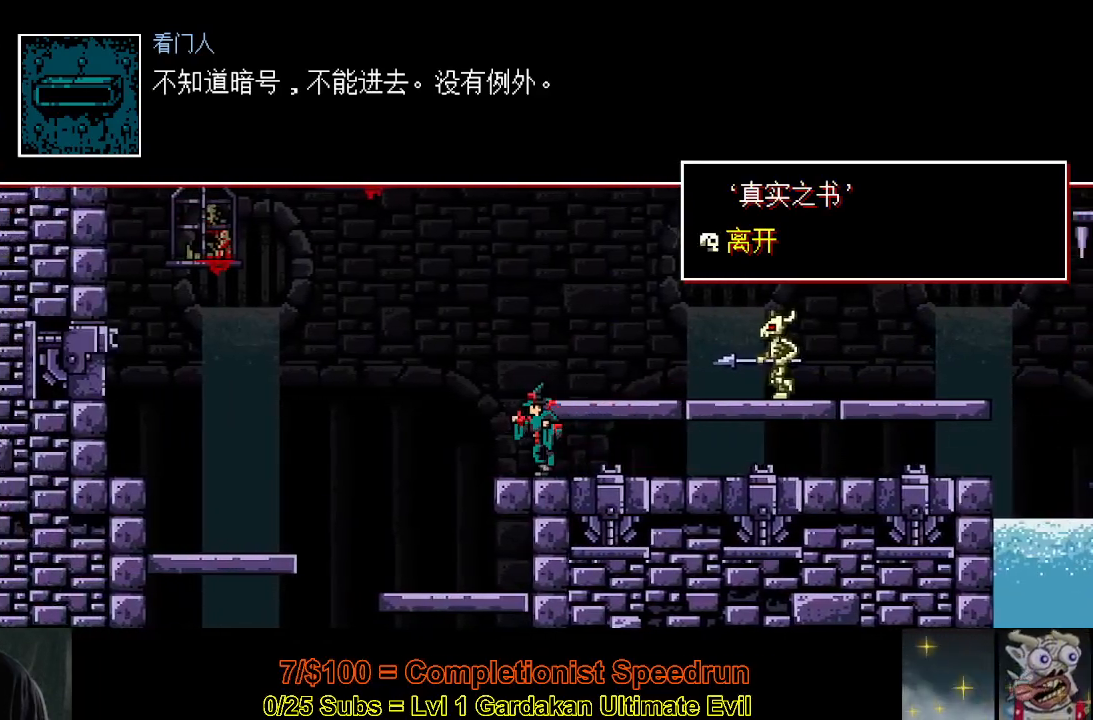
{"buttons": [], "right_stick": "center", "events": [[333, "DPAD_LEFT", "up"]]}
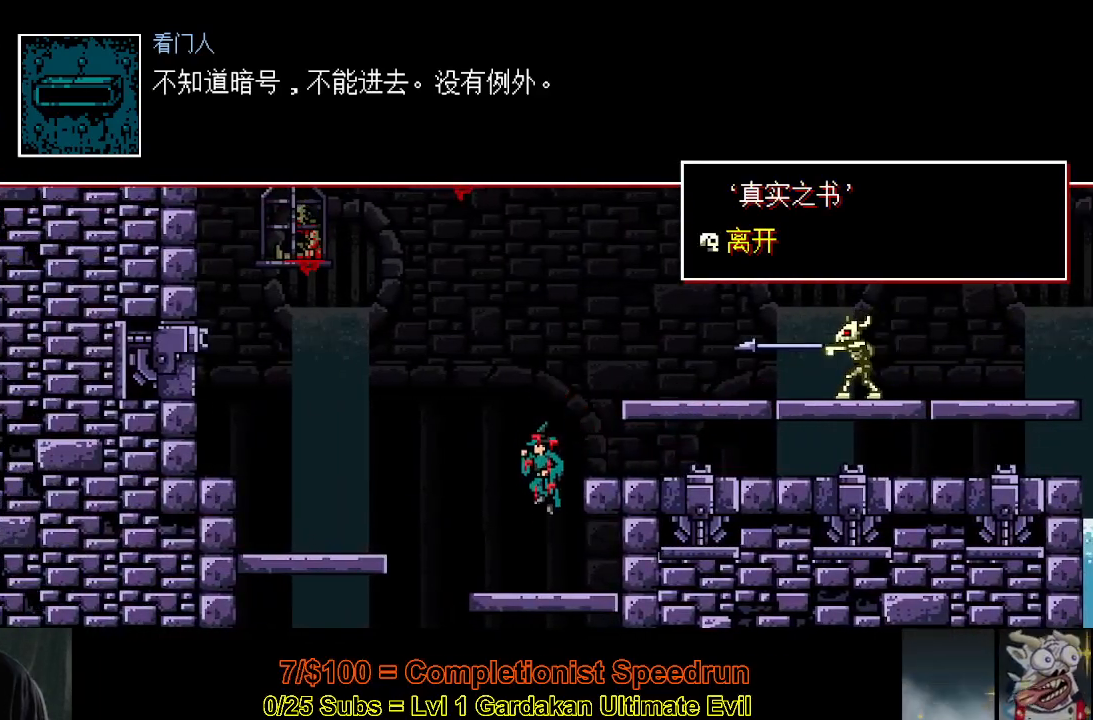
{"buttons": ["DPAD_RIGHT"], "right_stick": "center", "events": [[117, "DPAD_DOWN", "down"], [150, "Y", "down"], [250, "DPAD_DOWN", "up"], [250, "Y", "up"], [267, "DPAD_RIGHT", "down"]]}
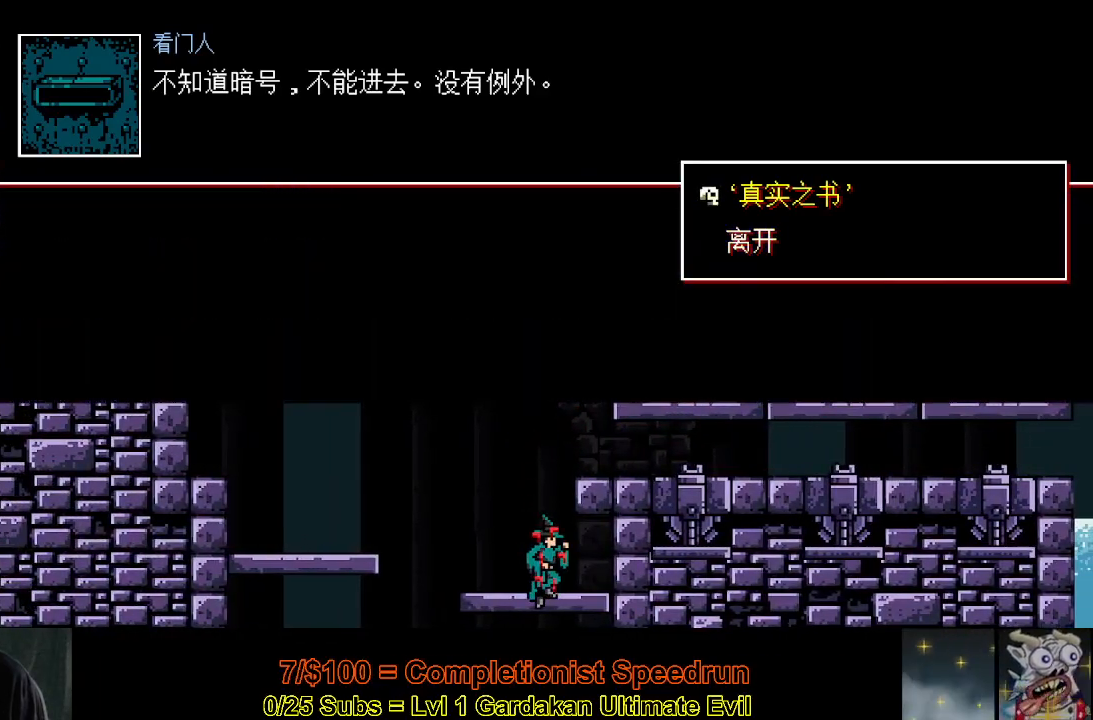
{"buttons": ["DPAD_RIGHT"], "right_stick": "center", "events": []}
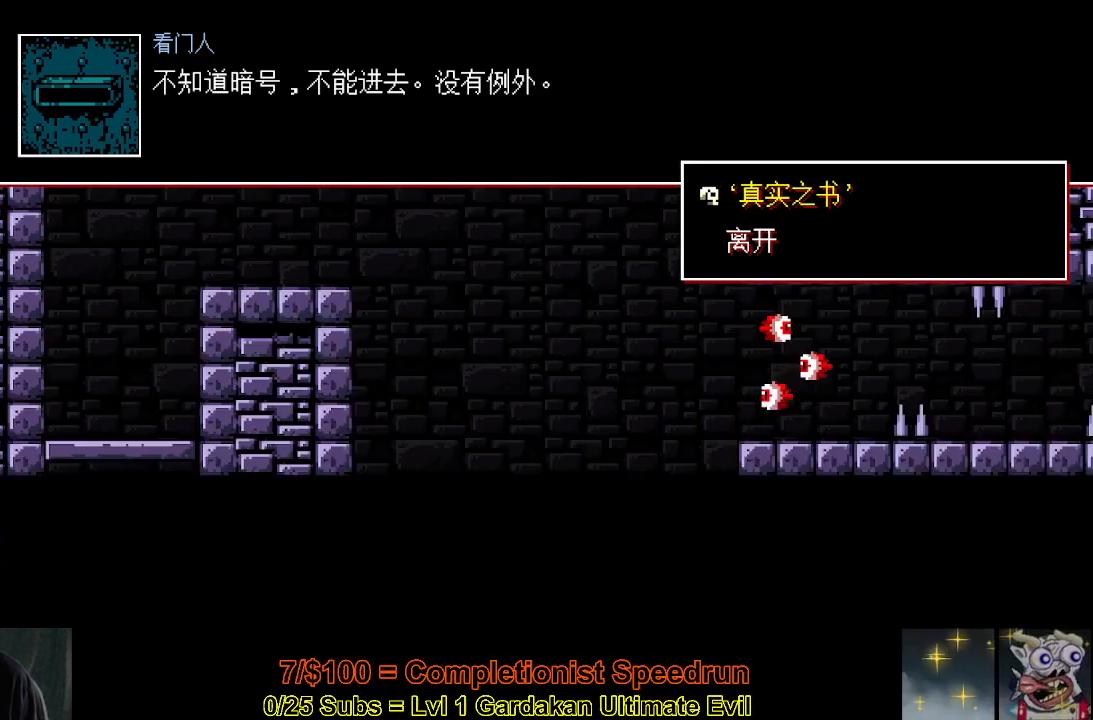
{"buttons": ["DPAD_DOWN", "DPAD_RIGHT"], "right_stick": "center", "events": [[450, "DPAD_DOWN", "down"]]}